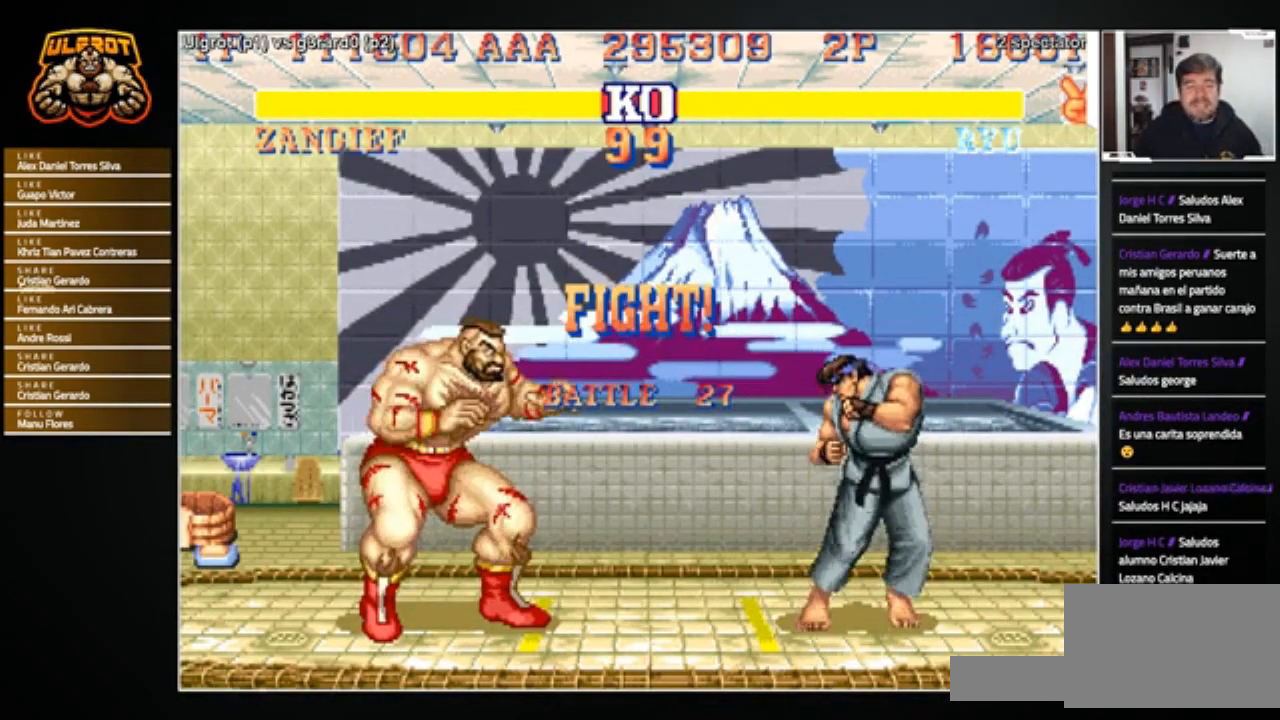
Gameplay with a controller (arcade stick); each line is a JSON object with the inputs held at the frame after it. "events" lists button and stick changes between this image and that frame as [ms after this image, input, new state], when the widget could be followed in between. Not read: L3 R3.
{"buttons": [], "left_stick": "right", "events": [[167, "left_stick", "right"]]}
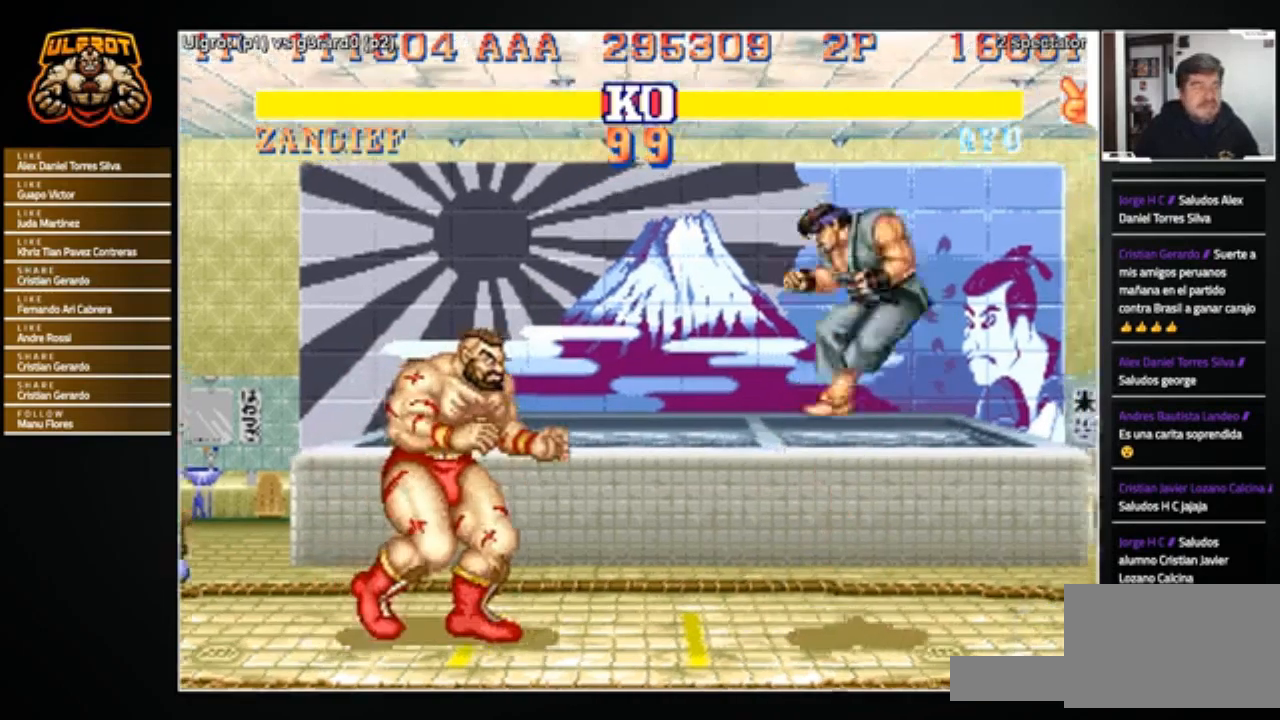
{"buttons": [], "left_stick": "right", "events": []}
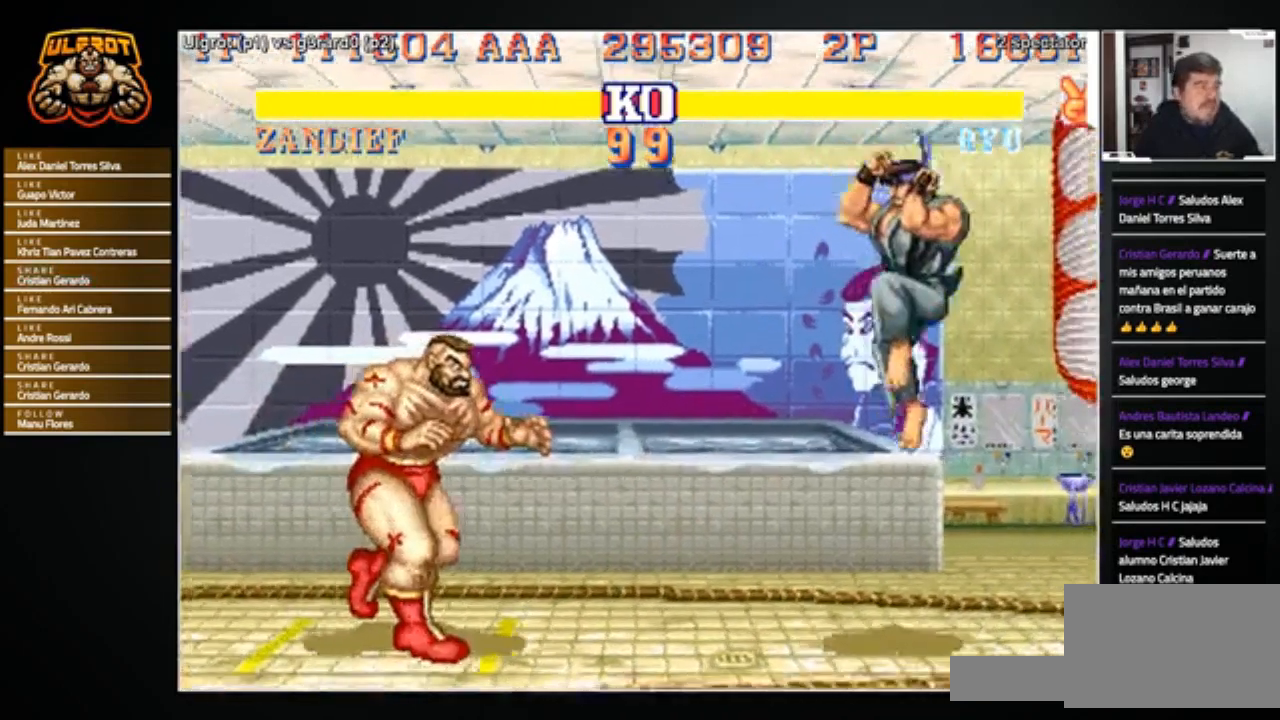
{"buttons": [], "left_stick": "right", "events": [[334, "L1", "down"], [334, "R1", "down"], [334, "SQUARE", "down"], [334, "TRIANGLE", "down"], [367, "L1", "up"], [400, "R1", "up"], [400, "SQUARE", "up"], [400, "TRIANGLE", "up"]]}
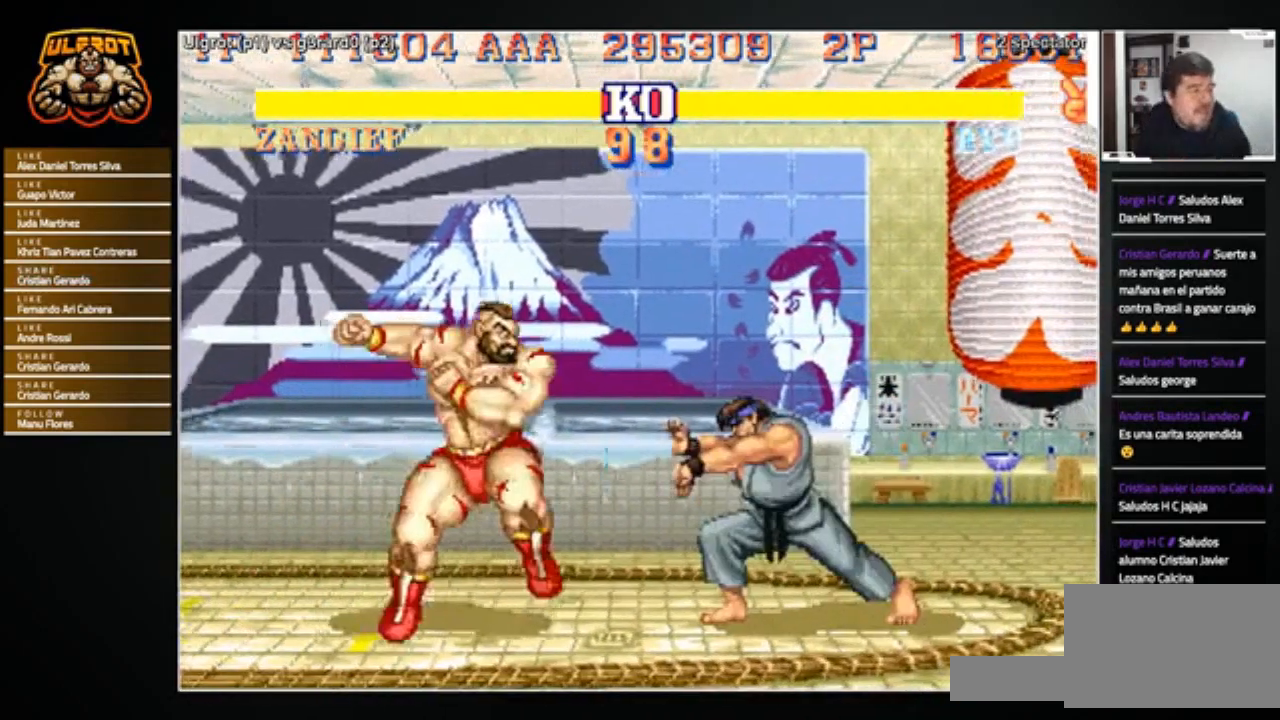
{"buttons": [], "left_stick": "right", "events": []}
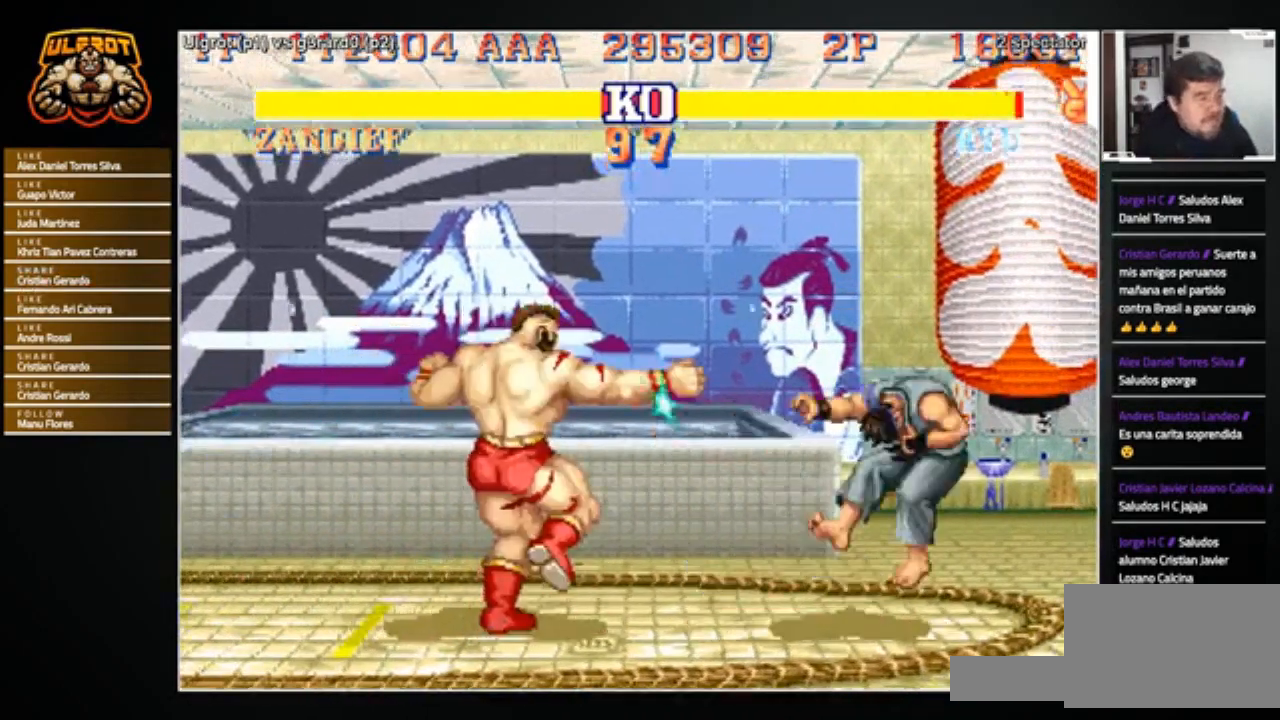
{"buttons": [], "left_stick": "right", "events": [[200, "left_stick", "left"], [300, "left_stick", "right"]]}
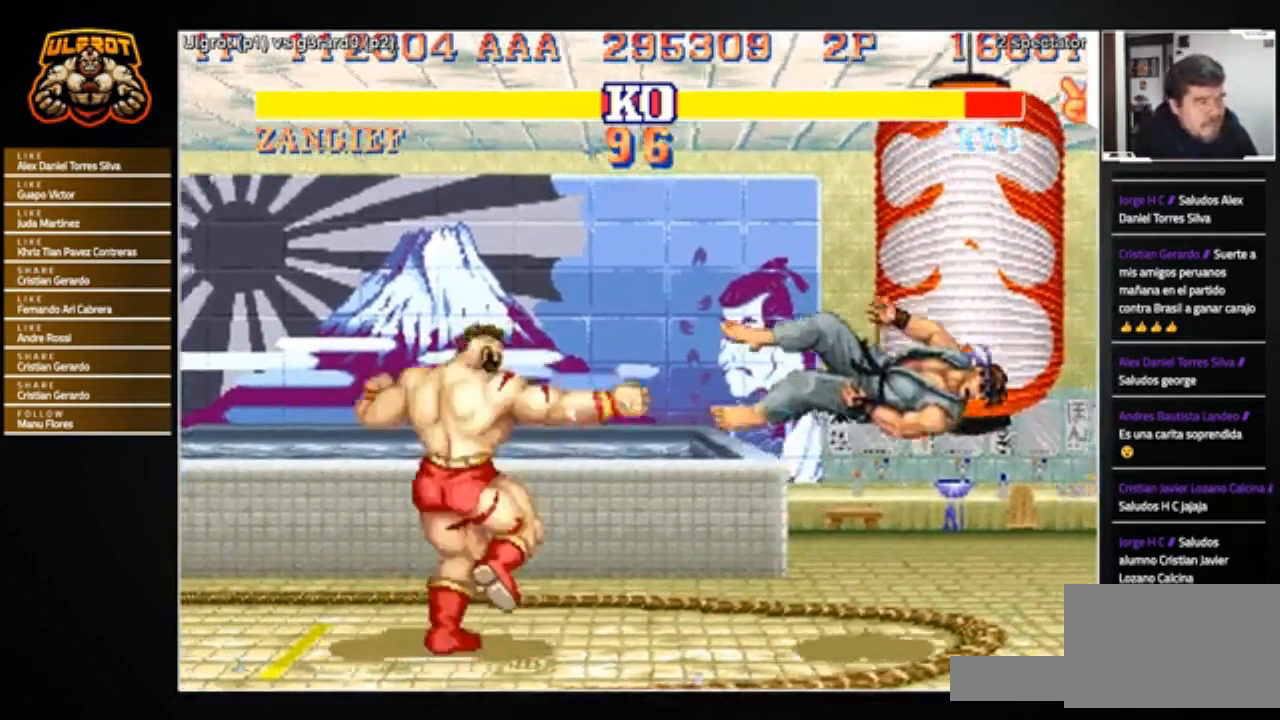
{"buttons": [], "left_stick": "right", "events": []}
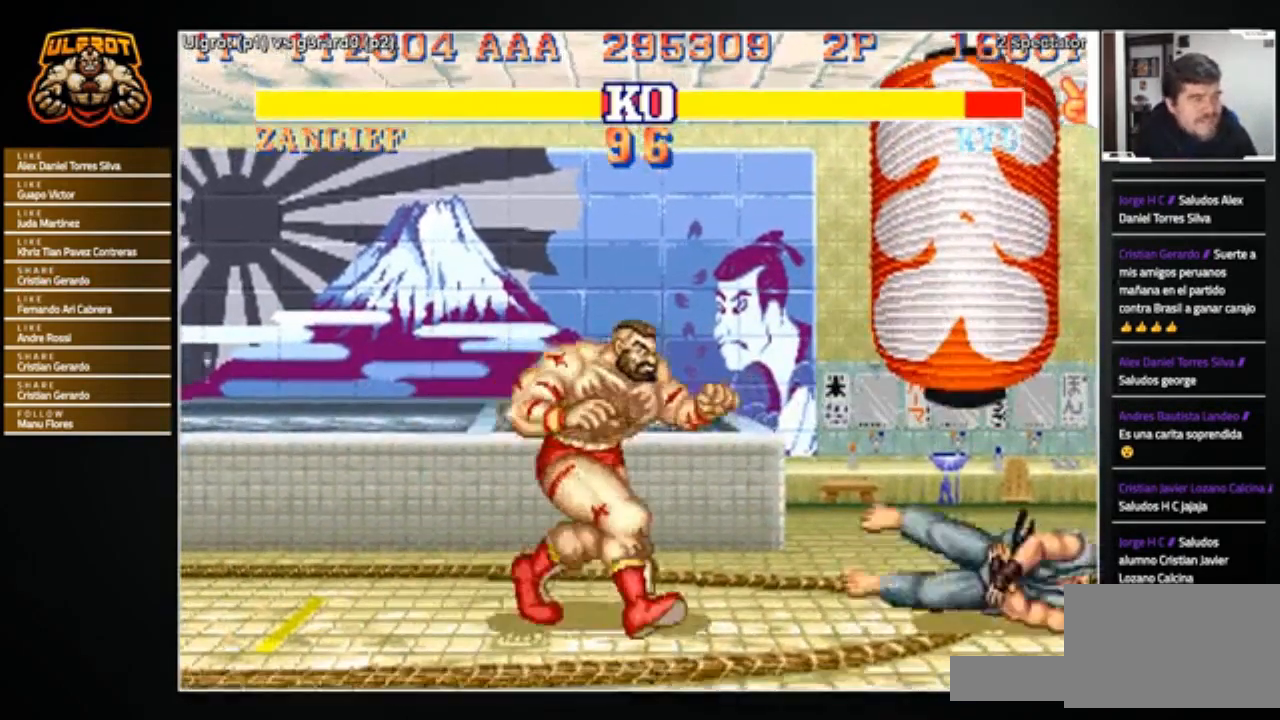
{"buttons": [], "left_stick": "left", "events": [[300, "left_stick", "center"], [467, "left_stick", "left"]]}
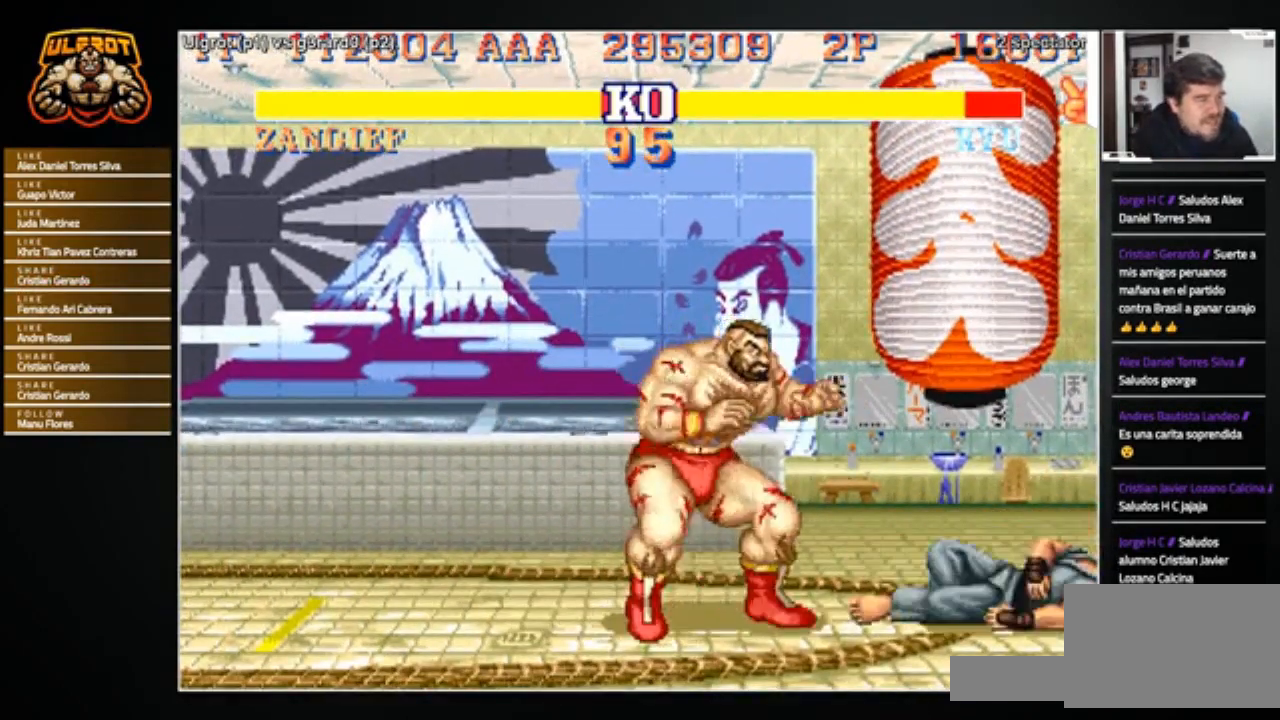
{"buttons": [], "left_stick": "left", "events": [[167, "left_stick", "right"], [334, "left_stick", "left"]]}
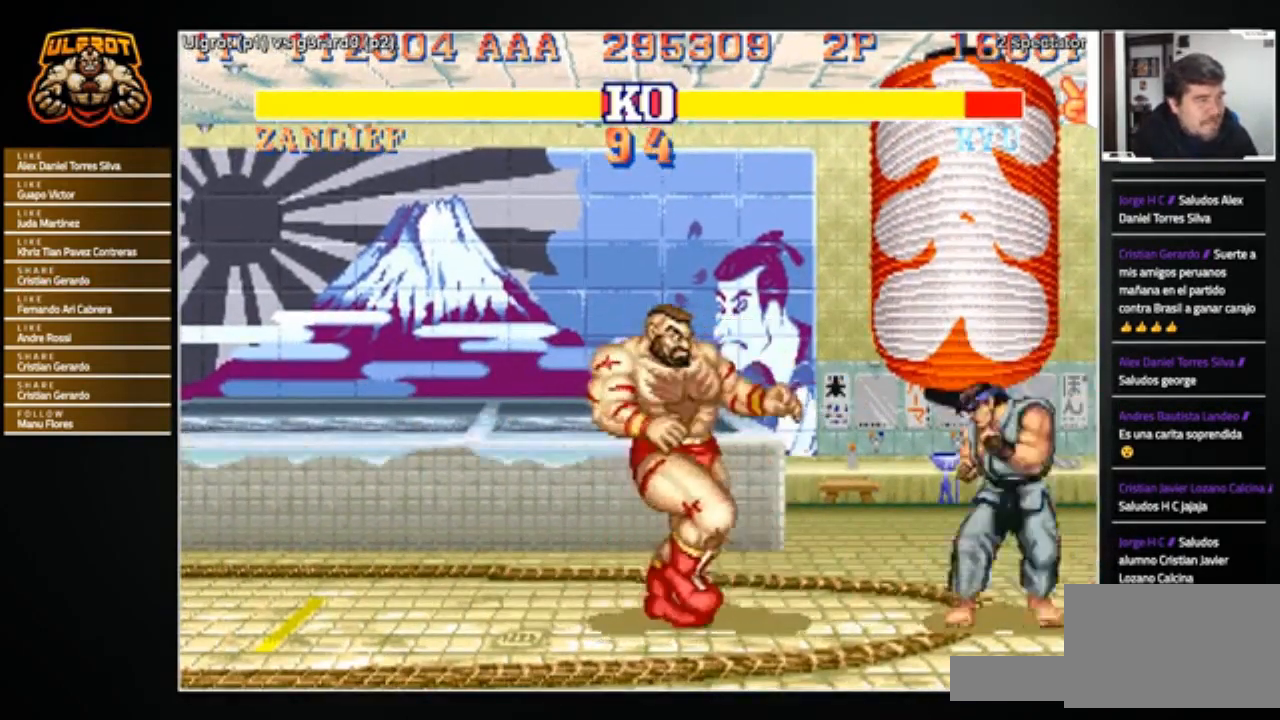
{"buttons": [], "left_stick": "left", "events": [[33, "left_stick", "down-left"], [467, "left_stick", "left"]]}
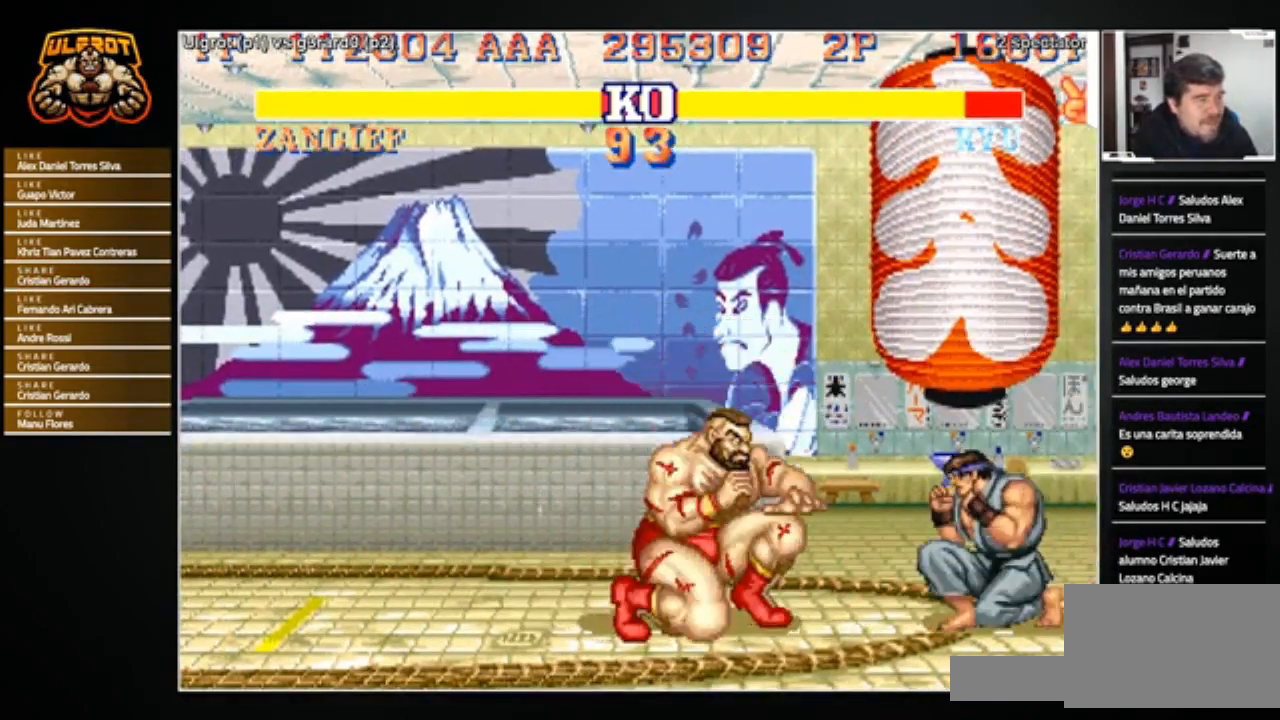
{"buttons": [], "left_stick": "left", "events": [[334, "left_stick", "right"], [467, "left_stick", "left"]]}
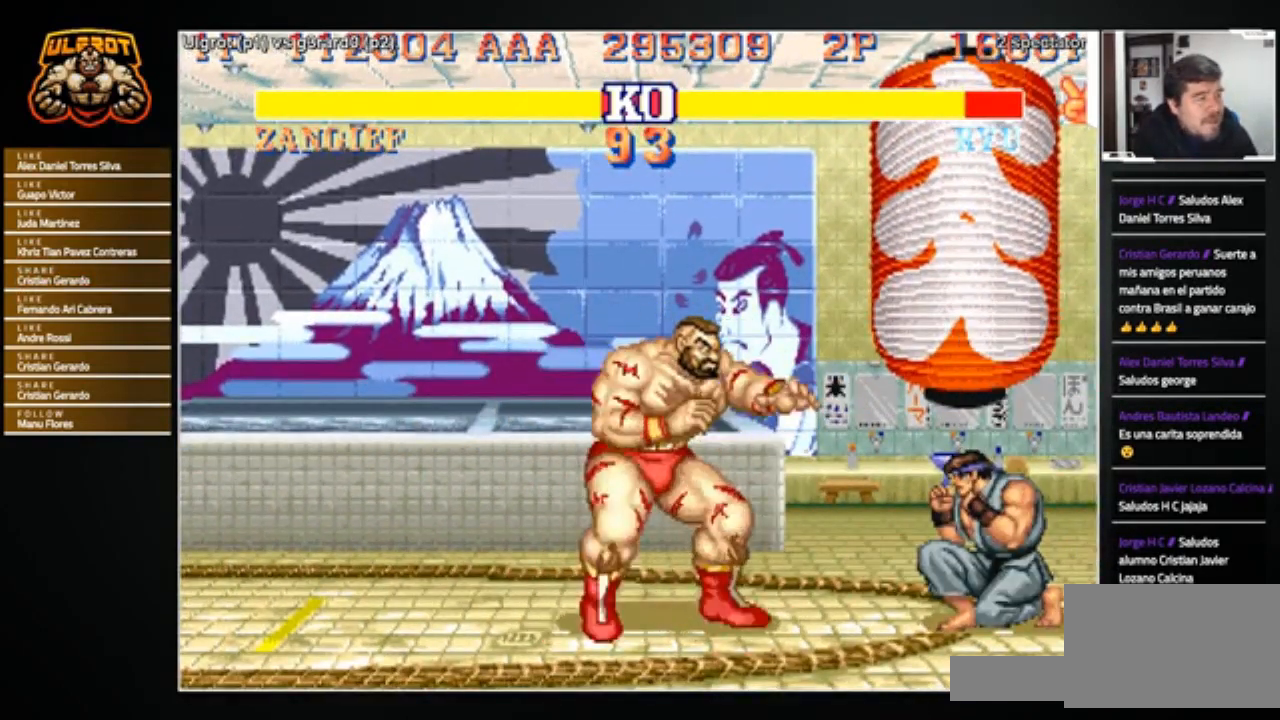
{"buttons": [], "left_stick": "right", "events": [[133, "left_stick", "right"], [233, "left_stick", "center"], [300, "left_stick", "left"], [433, "left_stick", "center"], [500, "left_stick", "right"]]}
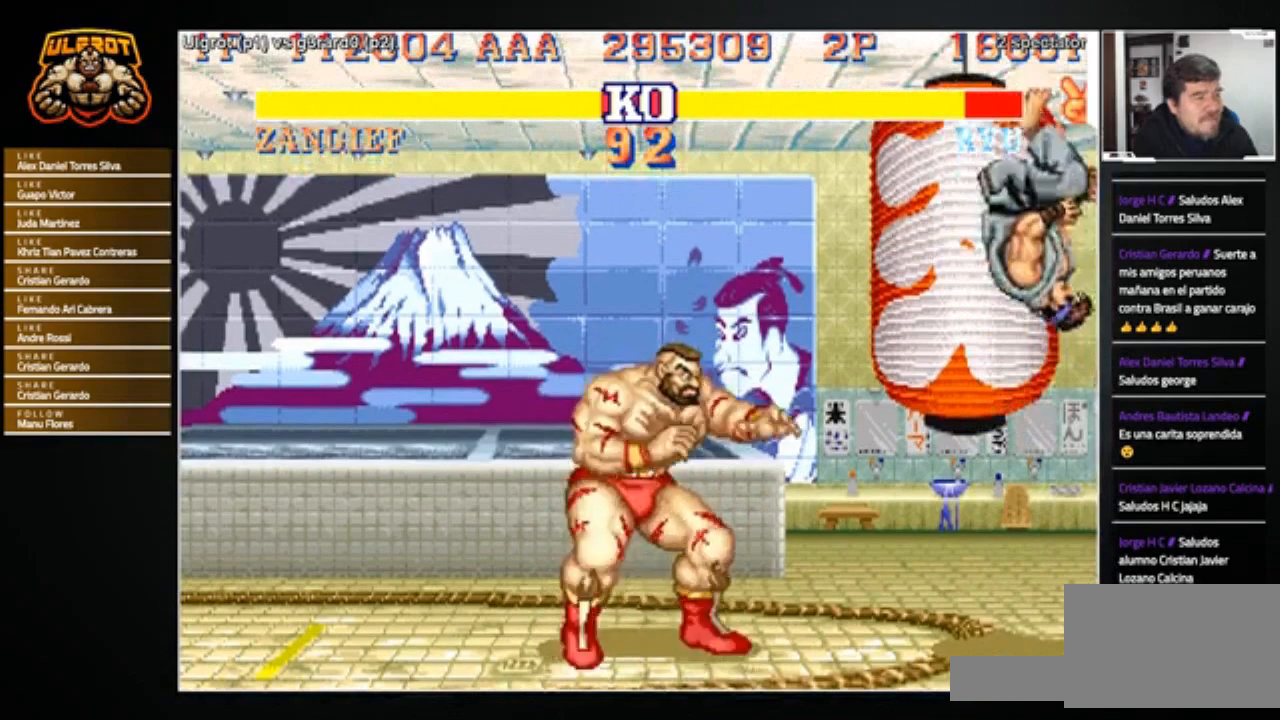
{"buttons": [], "left_stick": "center", "events": [[67, "left_stick", "center"], [134, "left_stick", "left"], [434, "left_stick", "right"], [501, "left_stick", "center"]]}
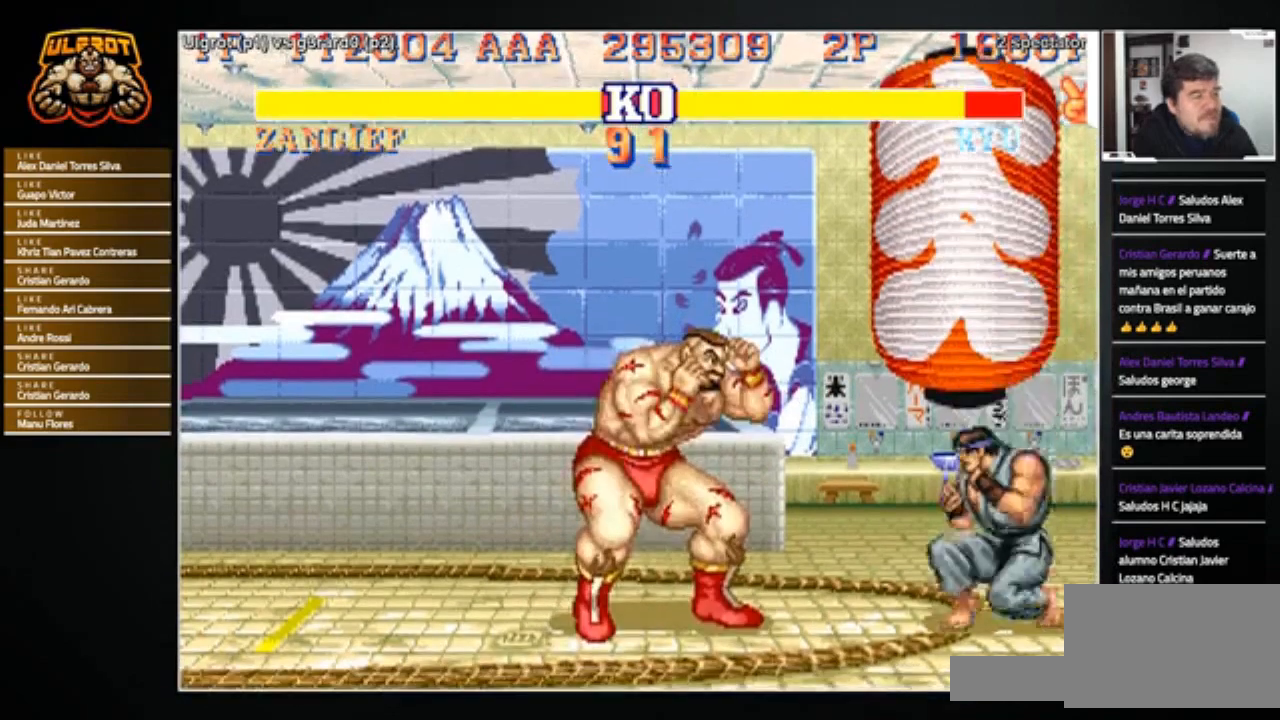
{"buttons": [], "left_stick": "center", "events": [[33, "left_stick", "left"], [367, "left_stick", "right"], [467, "left_stick", "center"]]}
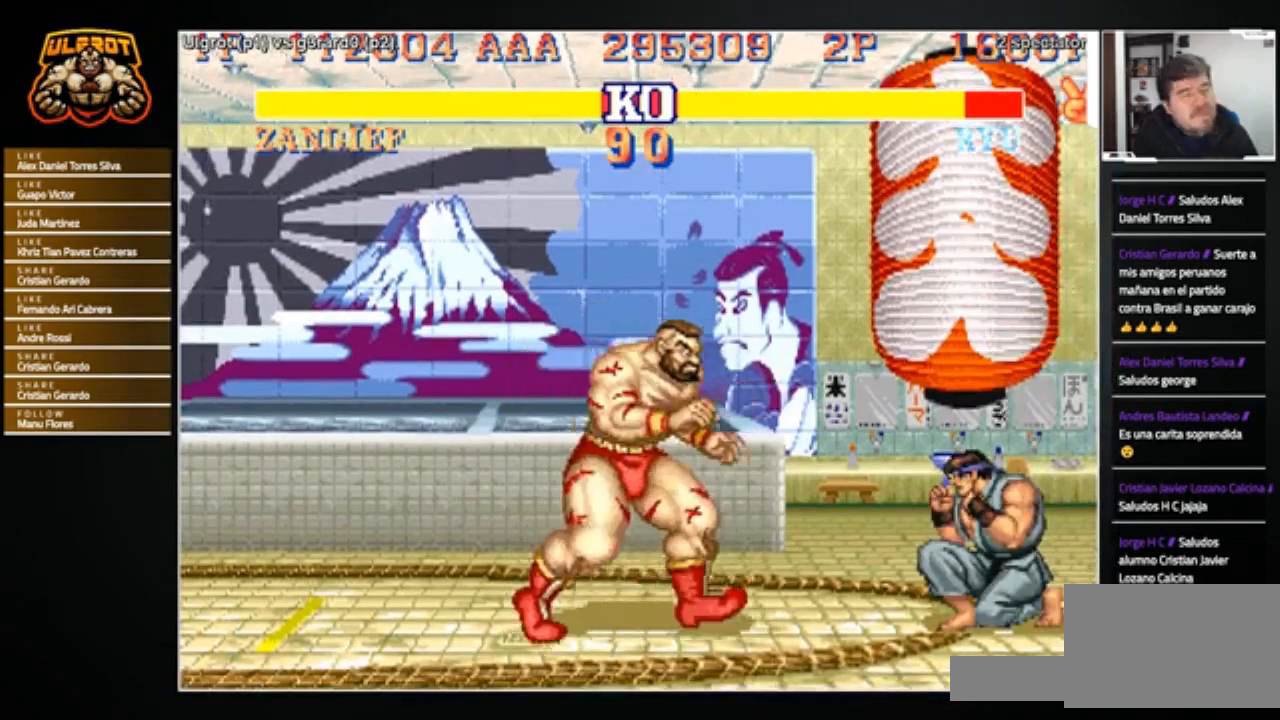
{"buttons": [], "left_stick": "center", "events": [[67, "left_stick", "left"], [200, "left_stick", "right"], [300, "left_stick", "center"], [367, "left_stick", "left"], [467, "left_stick", "center"]]}
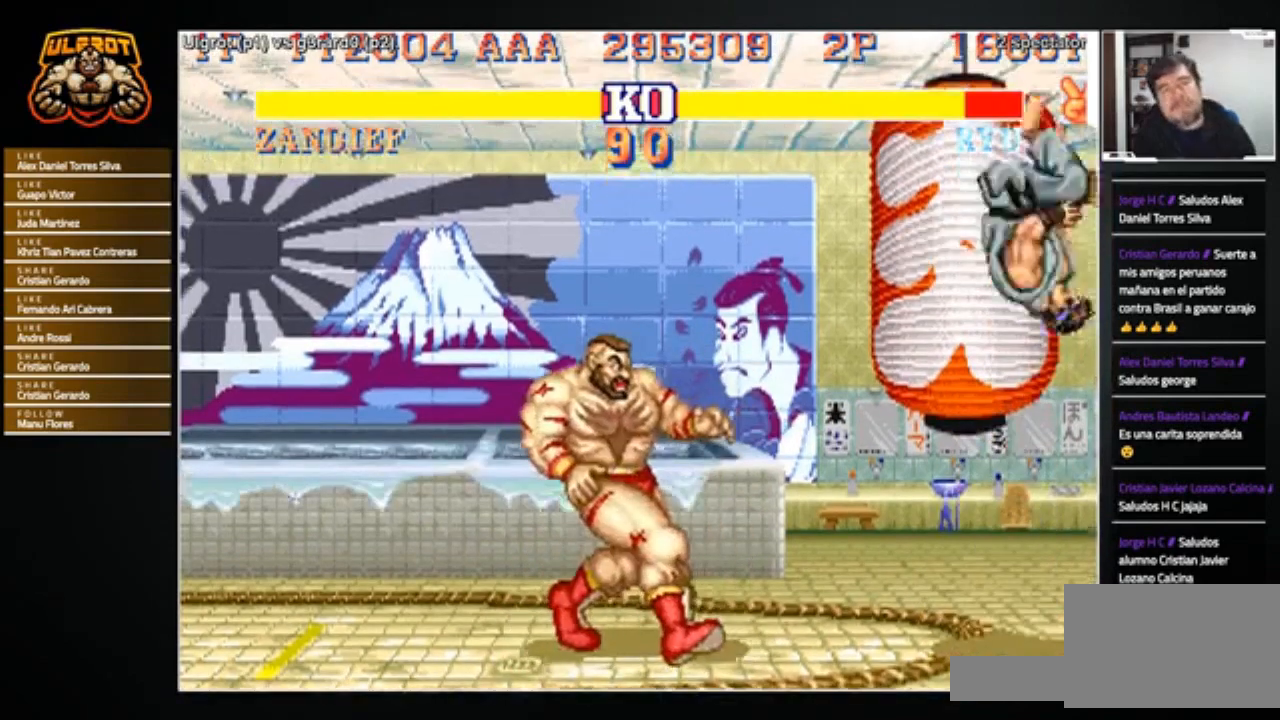
{"buttons": [], "left_stick": "right", "events": [[33, "left_stick", "right"], [133, "left_stick", "center"], [200, "left_stick", "left"], [467, "left_stick", "right"]]}
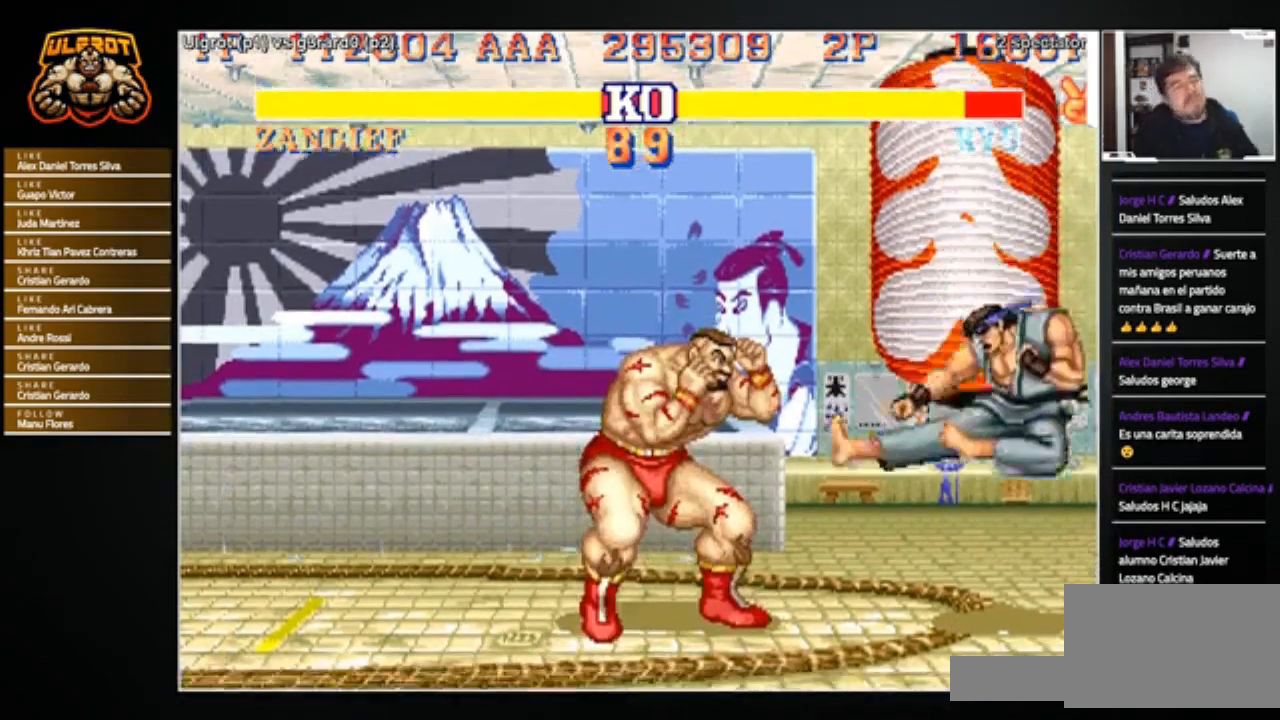
{"buttons": ["CIRCLE"], "left_stick": "center", "events": [[67, "left_stick", "up-right"], [234, "left_stick", "center"], [501, "CIRCLE", "down"]]}
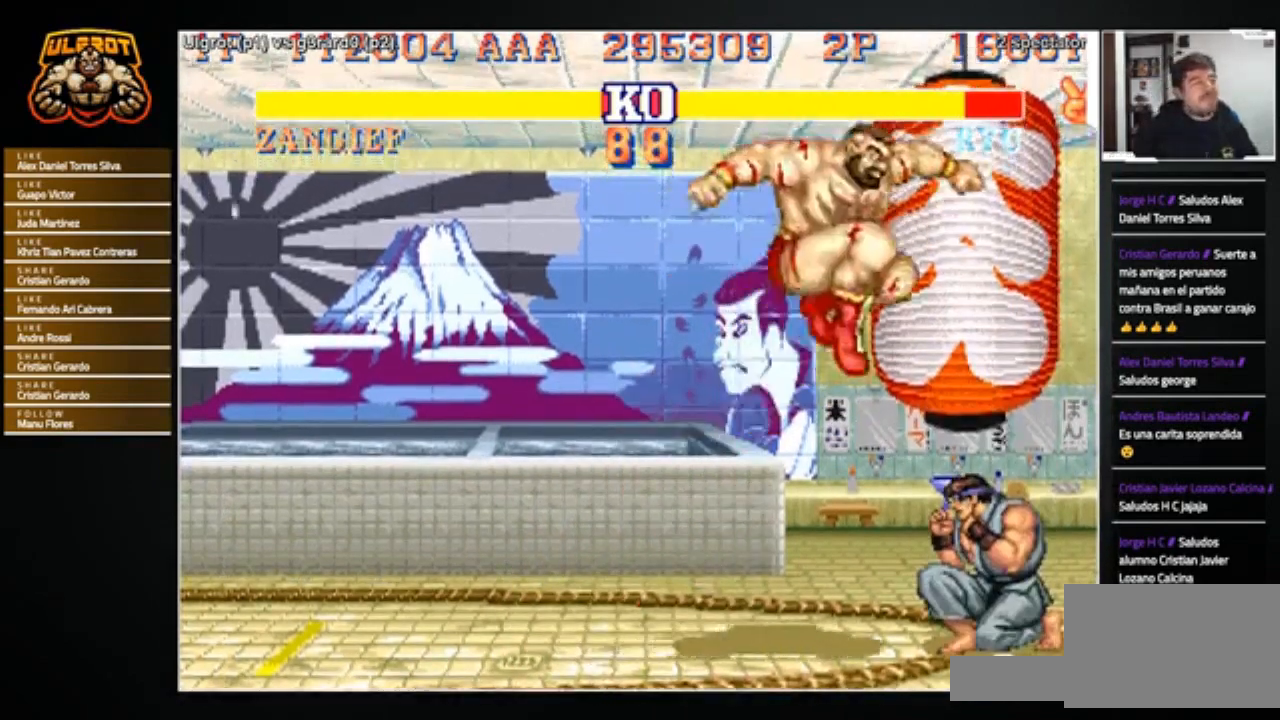
{"buttons": [], "left_stick": "center", "events": [[66, "CIRCLE", "up"]]}
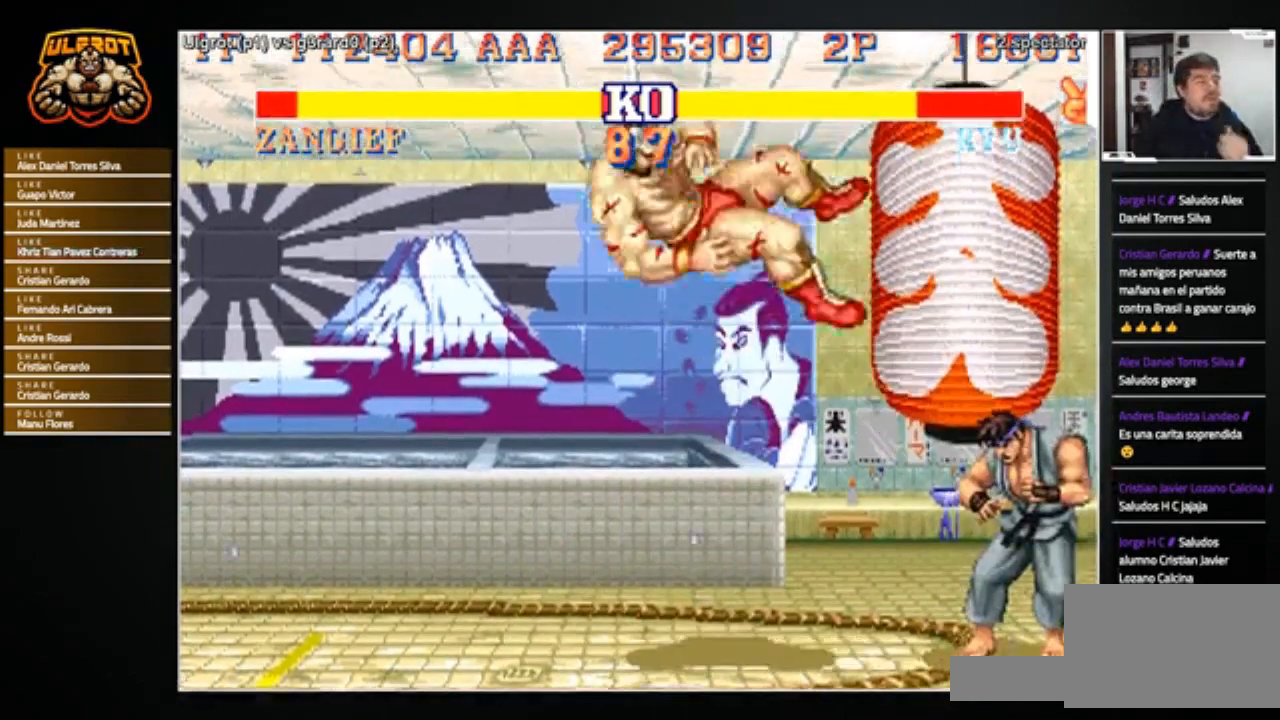
{"buttons": [], "left_stick": "center", "events": []}
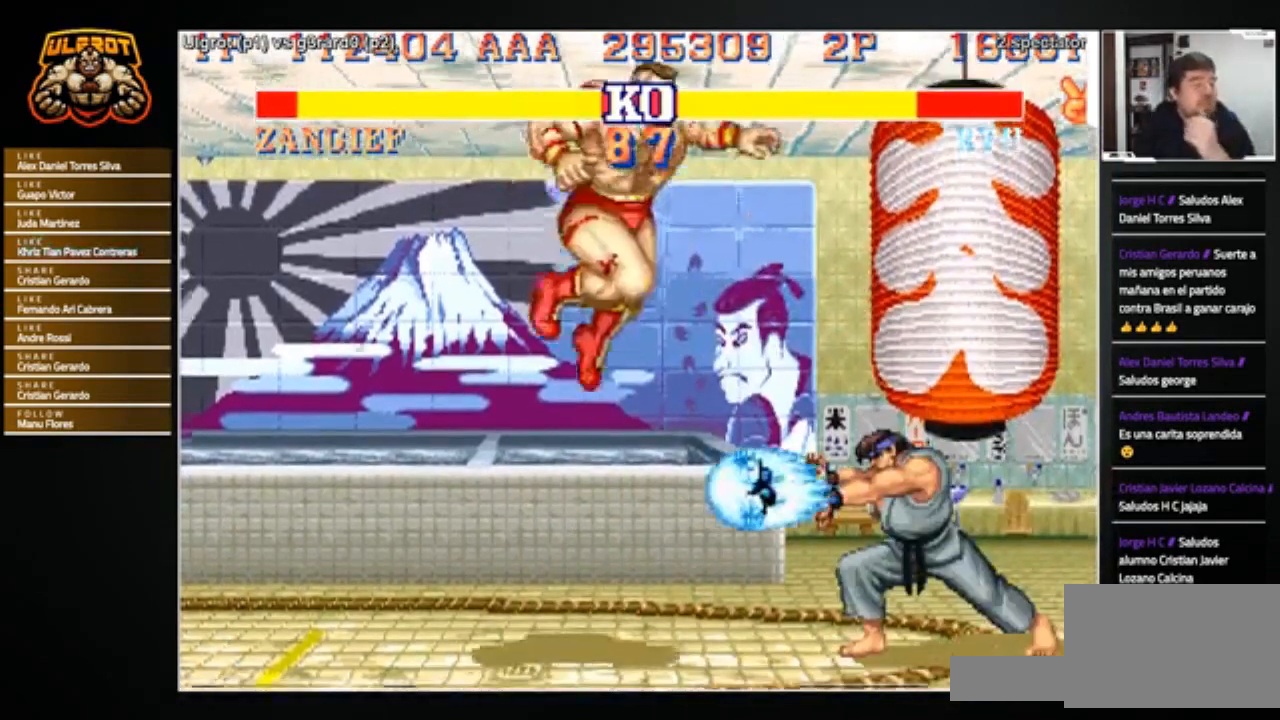
{"buttons": [], "left_stick": "left", "events": [[100, "left_stick", "left"]]}
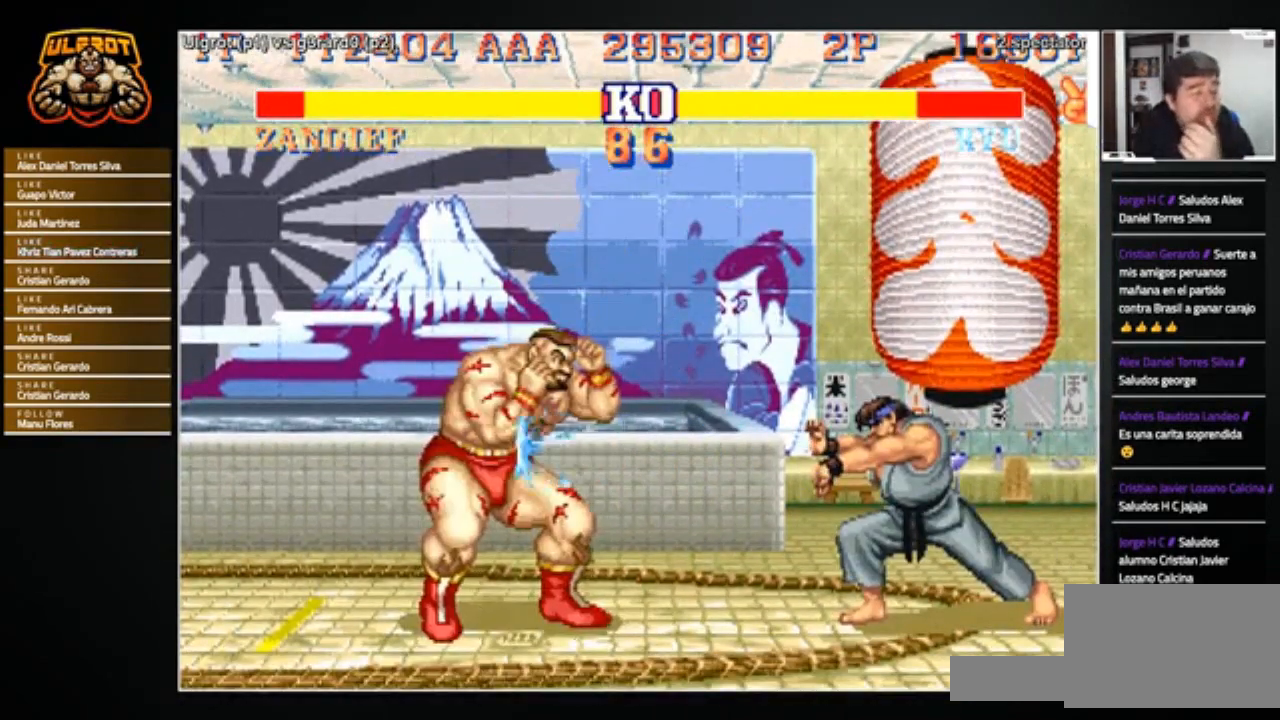
{"buttons": ["TRIANGLE", "R1"], "left_stick": "right", "events": [[100, "left_stick", "center"], [334, "left_stick", "right"], [467, "R1", "down"], [467, "SQUARE", "down"], [467, "TRIANGLE", "down"], [501, "SQUARE", "up"]]}
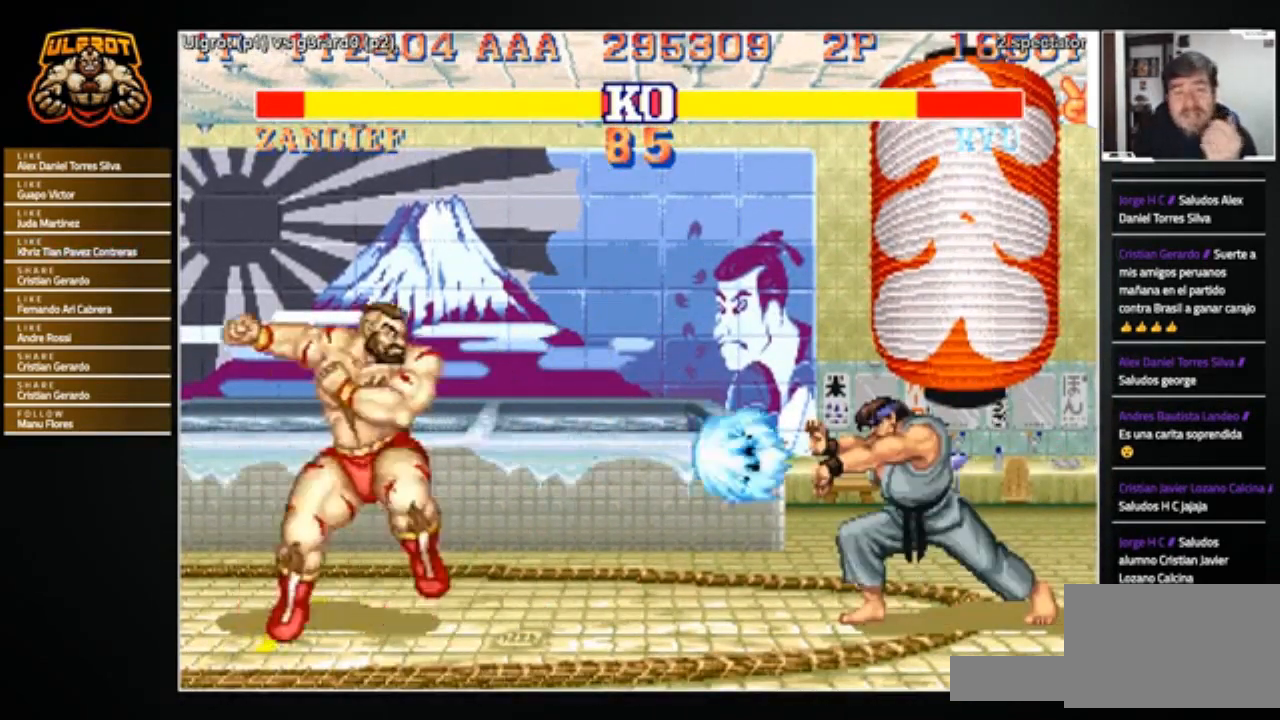
{"buttons": [], "left_stick": "right", "events": [[33, "R1", "up"], [33, "TRIANGLE", "up"]]}
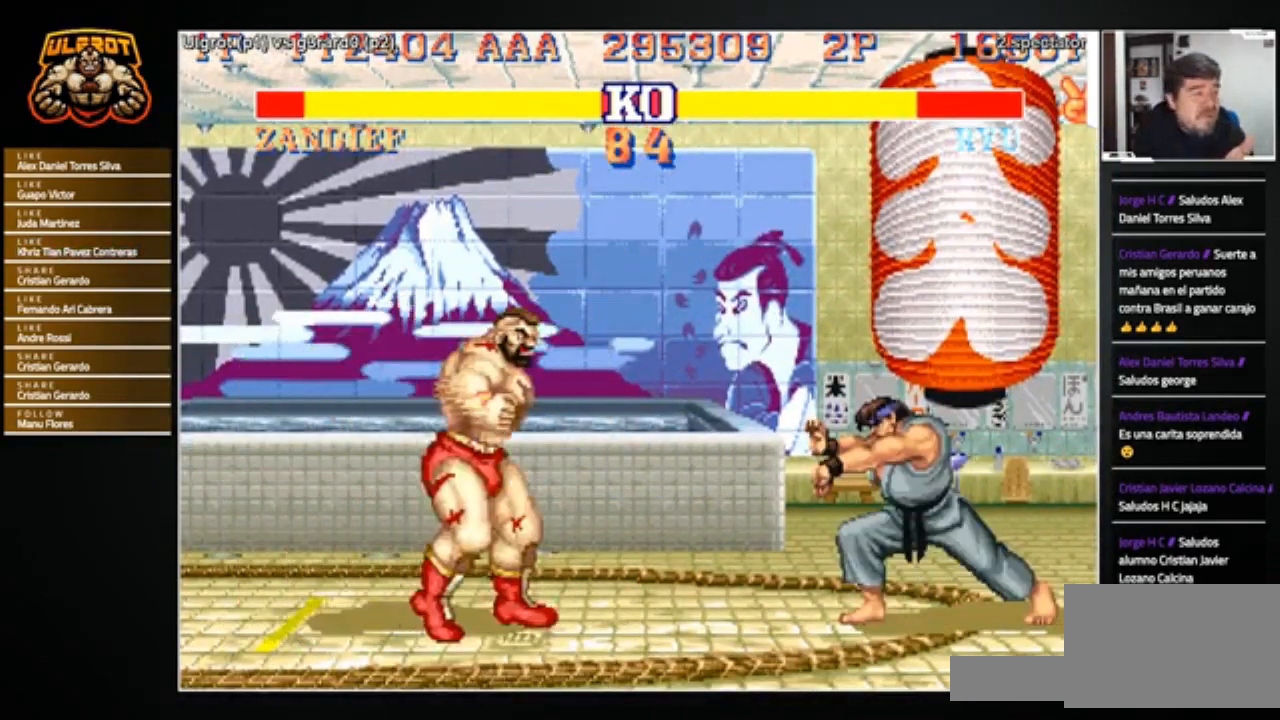
{"buttons": [], "left_stick": "right", "events": []}
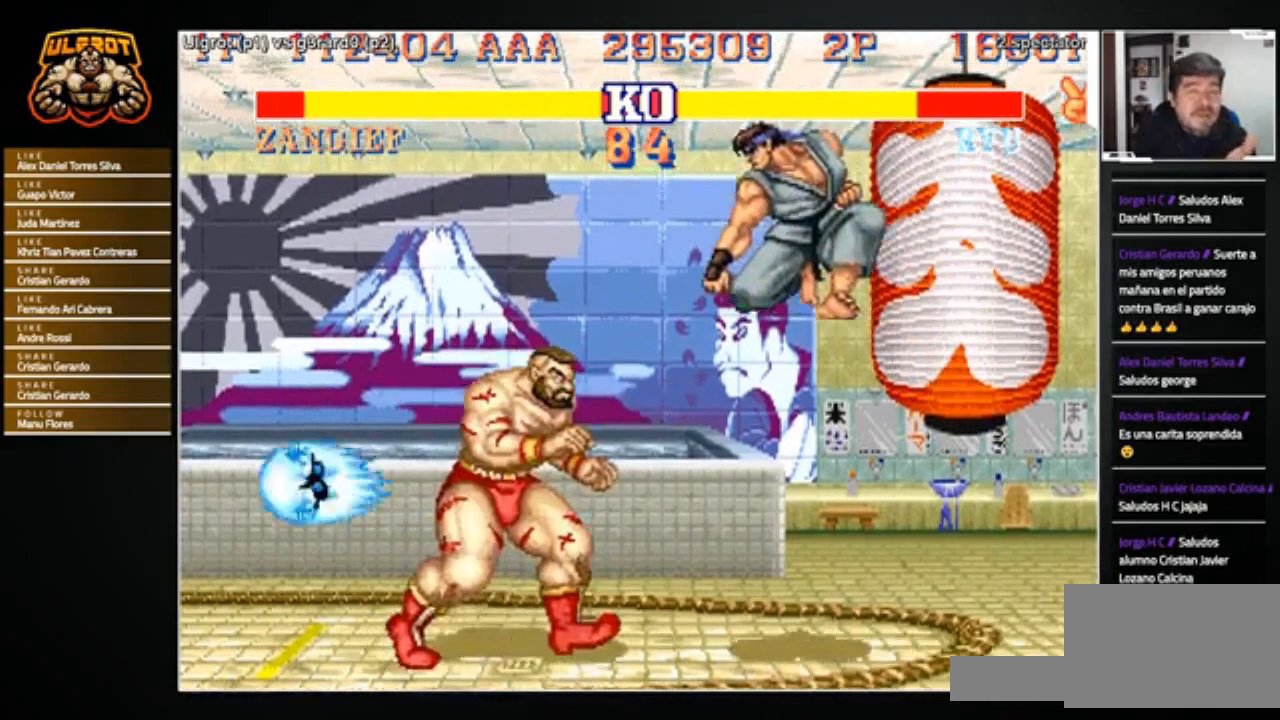
{"buttons": [], "left_stick": "left", "events": [[133, "R1", "down"], [133, "SQUARE", "down"], [133, "TRIANGLE", "down"], [200, "R1", "up"], [200, "SQUARE", "up"], [200, "TRIANGLE", "up"], [267, "R1", "down"], [267, "SQUARE", "down"], [267, "TRIANGLE", "down"], [333, "R1", "up"], [333, "SQUARE", "up"], [333, "TRIANGLE", "up"], [367, "left_stick", "left"]]}
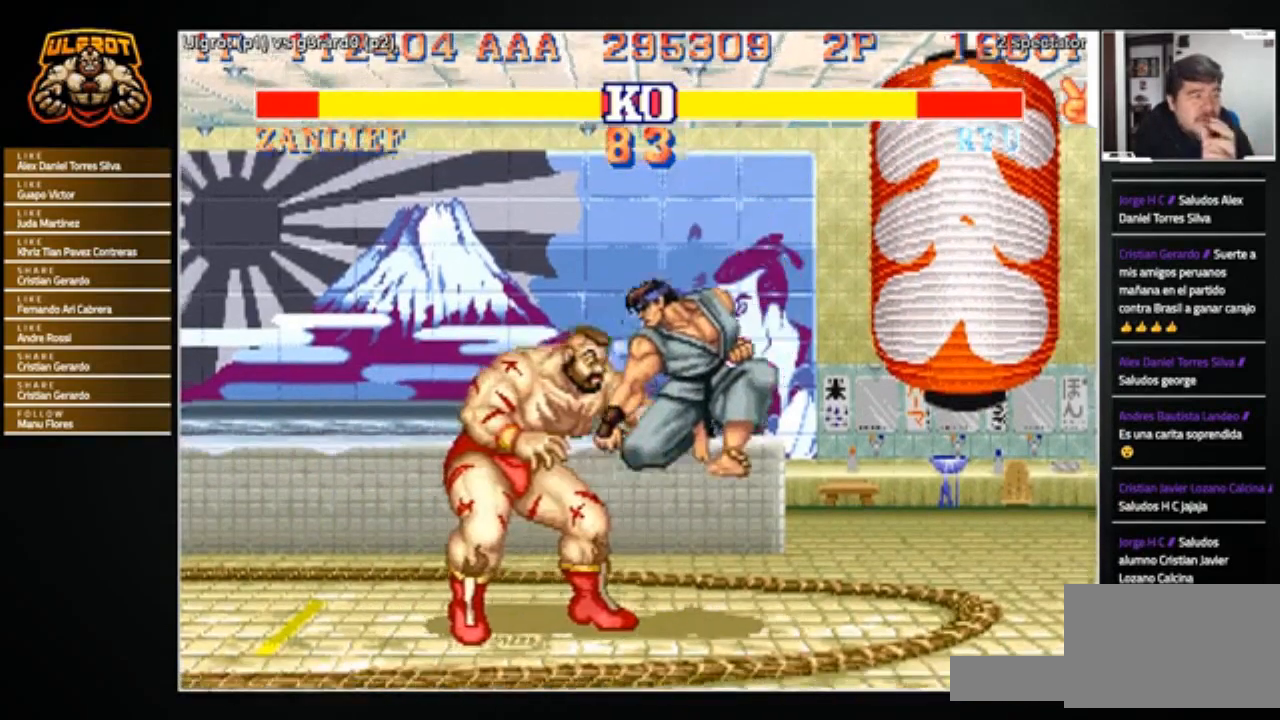
{"buttons": [], "left_stick": "left", "events": [[100, "TRIANGLE", "down"], [167, "TRIANGLE", "up"]]}
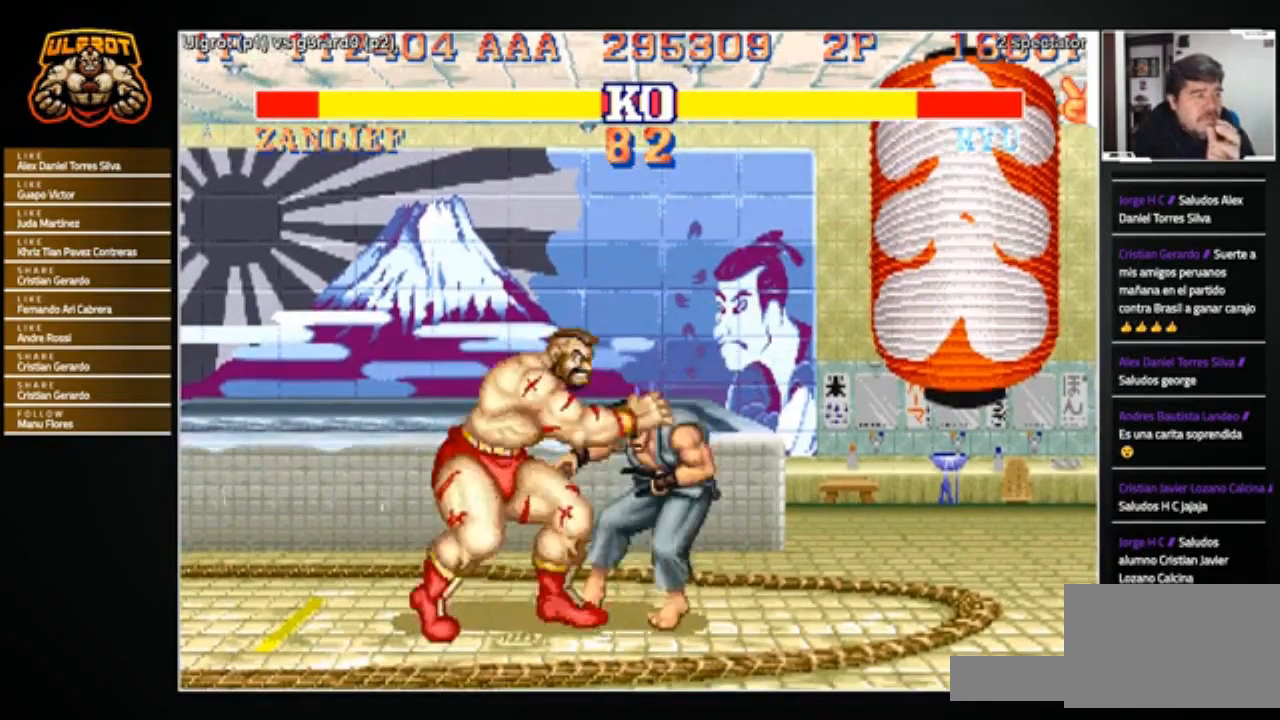
{"buttons": [], "left_stick": "left", "events": []}
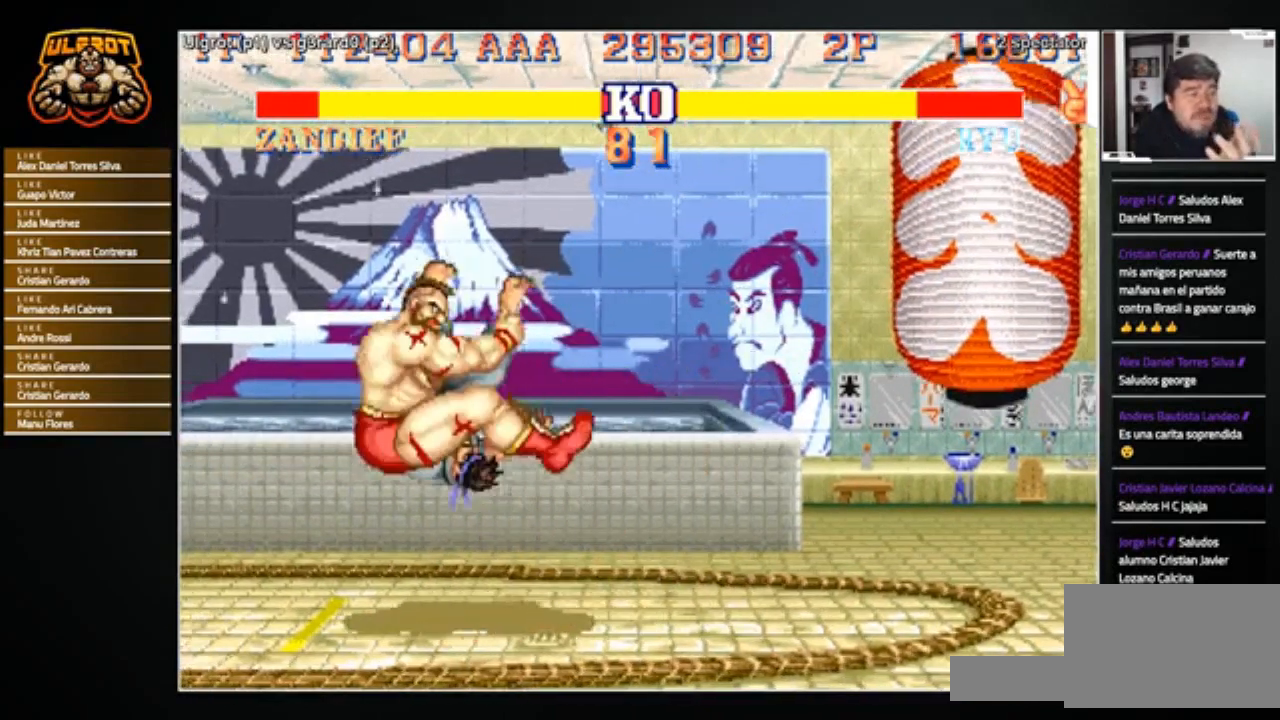
{"buttons": [], "left_stick": "center", "events": [[33, "left_stick", "center"]]}
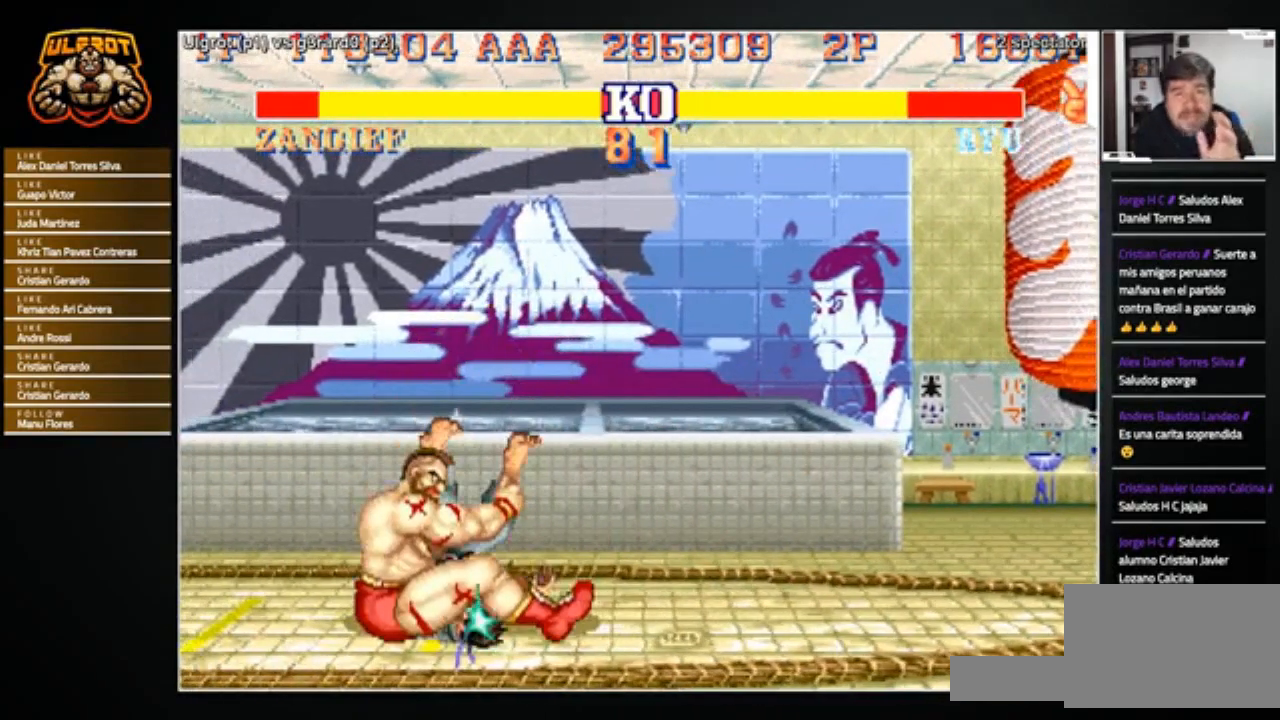
{"buttons": [], "left_stick": "right", "events": [[500, "left_stick", "right"]]}
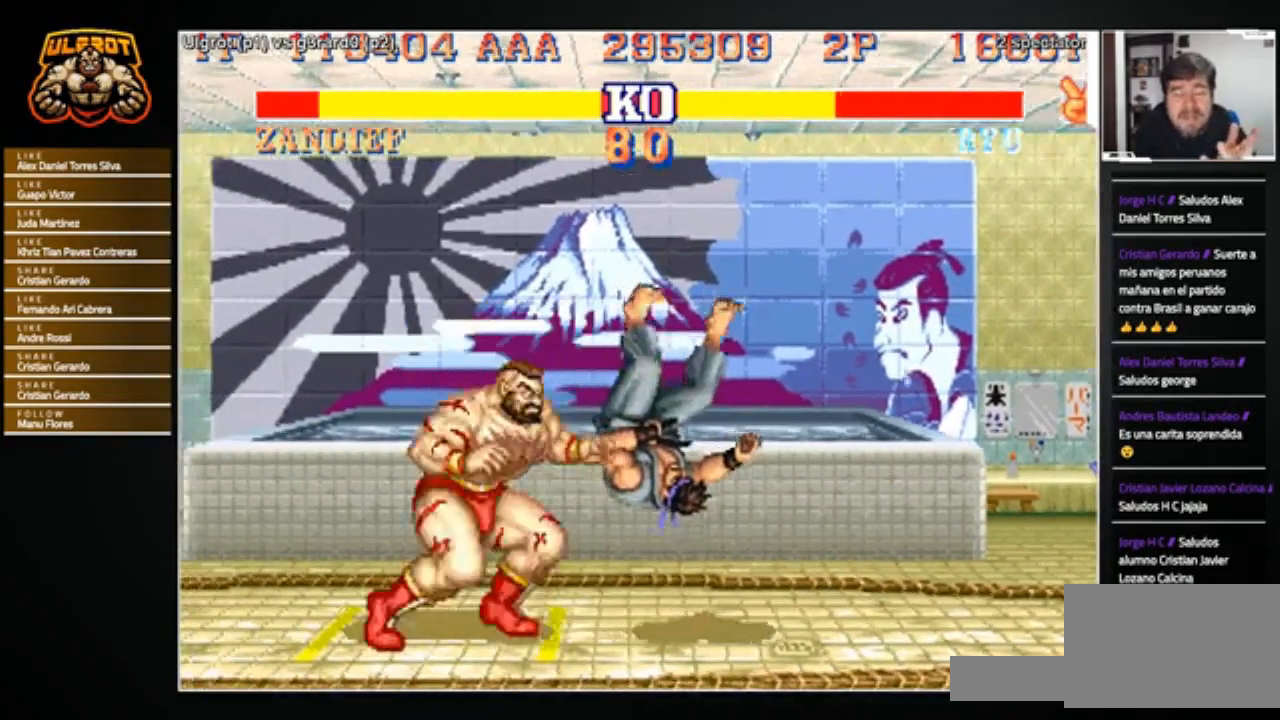
{"buttons": [], "left_stick": "right", "events": []}
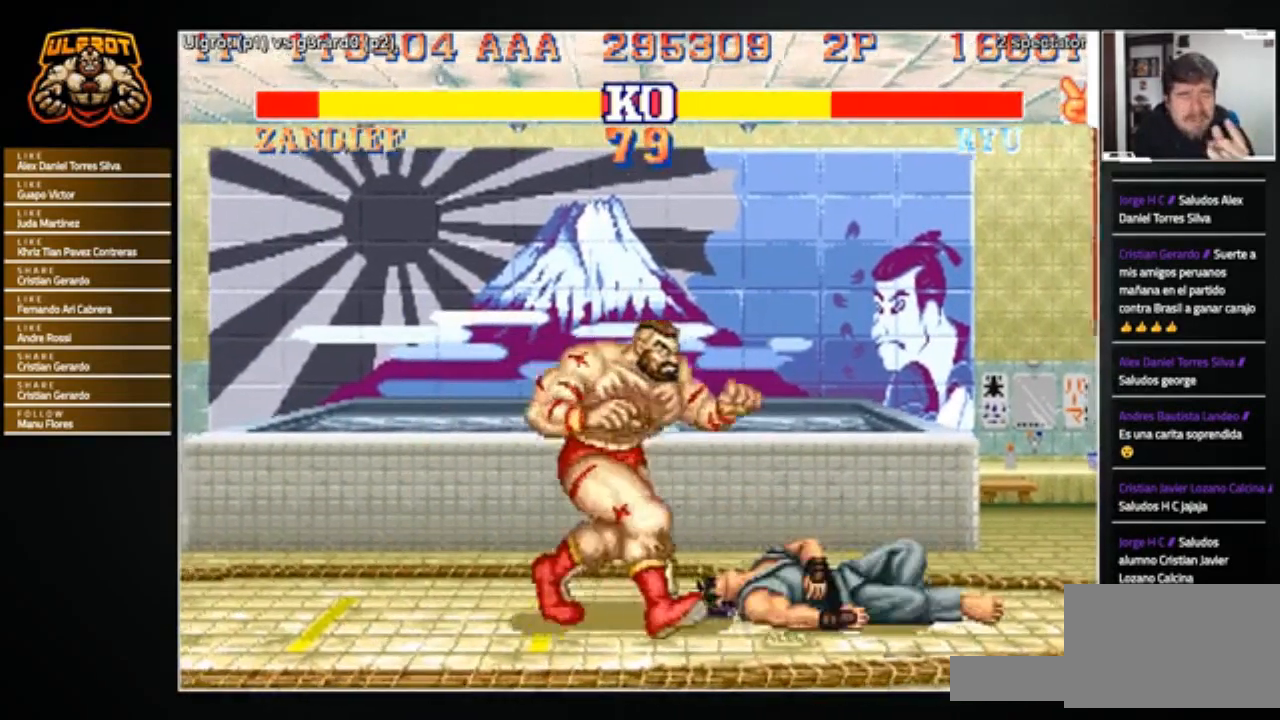
{"buttons": [], "left_stick": "up-right", "events": [[133, "left_stick", "up-right"]]}
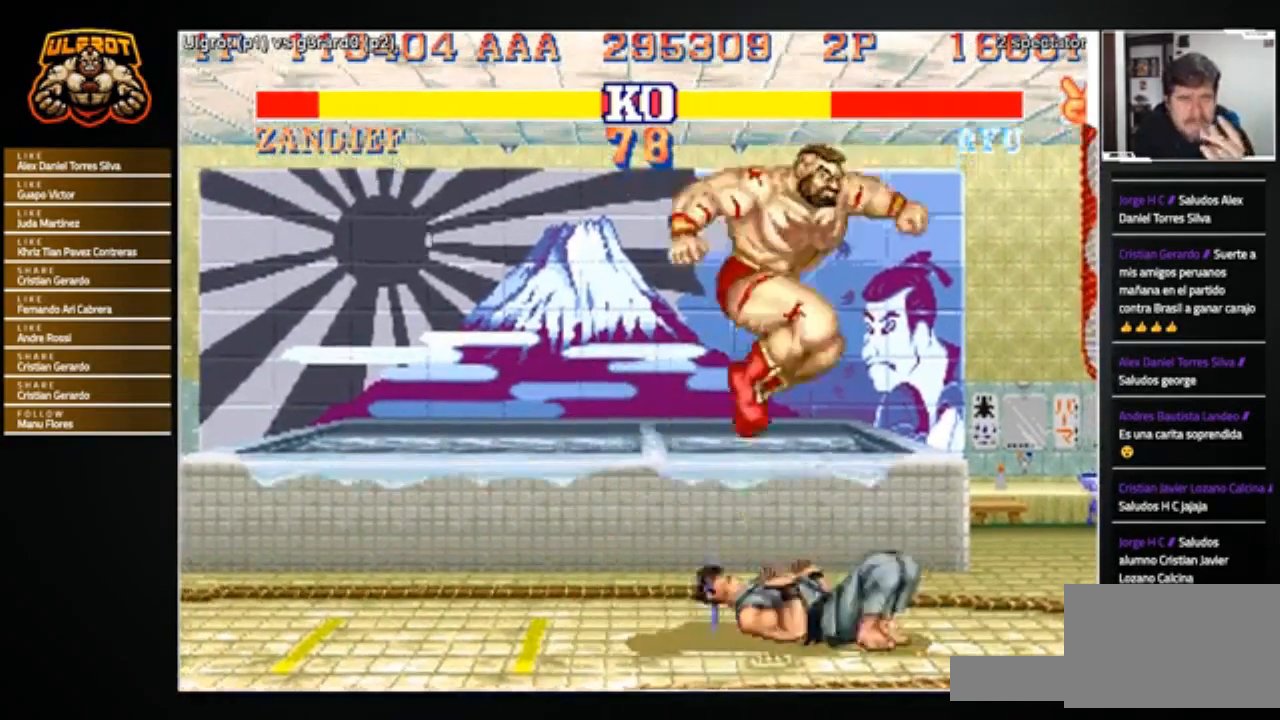
{"buttons": ["SQUARE"], "left_stick": "down-right", "events": [[33, "left_stick", "down-right"], [300, "R1", "down"], [334, "R1", "up"], [501, "SQUARE", "down"]]}
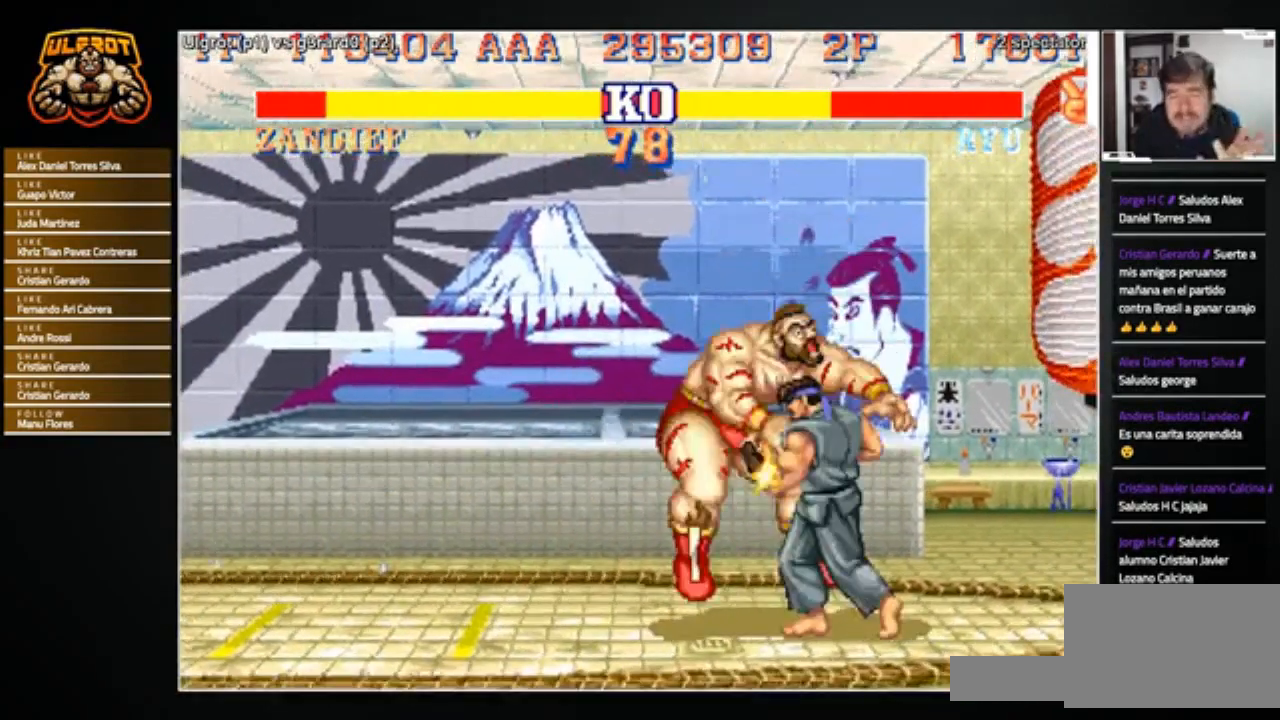
{"buttons": [], "left_stick": "center", "events": [[33, "SQUARE", "up"], [100, "SQUARE", "down"], [166, "SQUARE", "up"], [233, "SQUARE", "down"], [300, "SQUARE", "up"], [433, "left_stick", "center"]]}